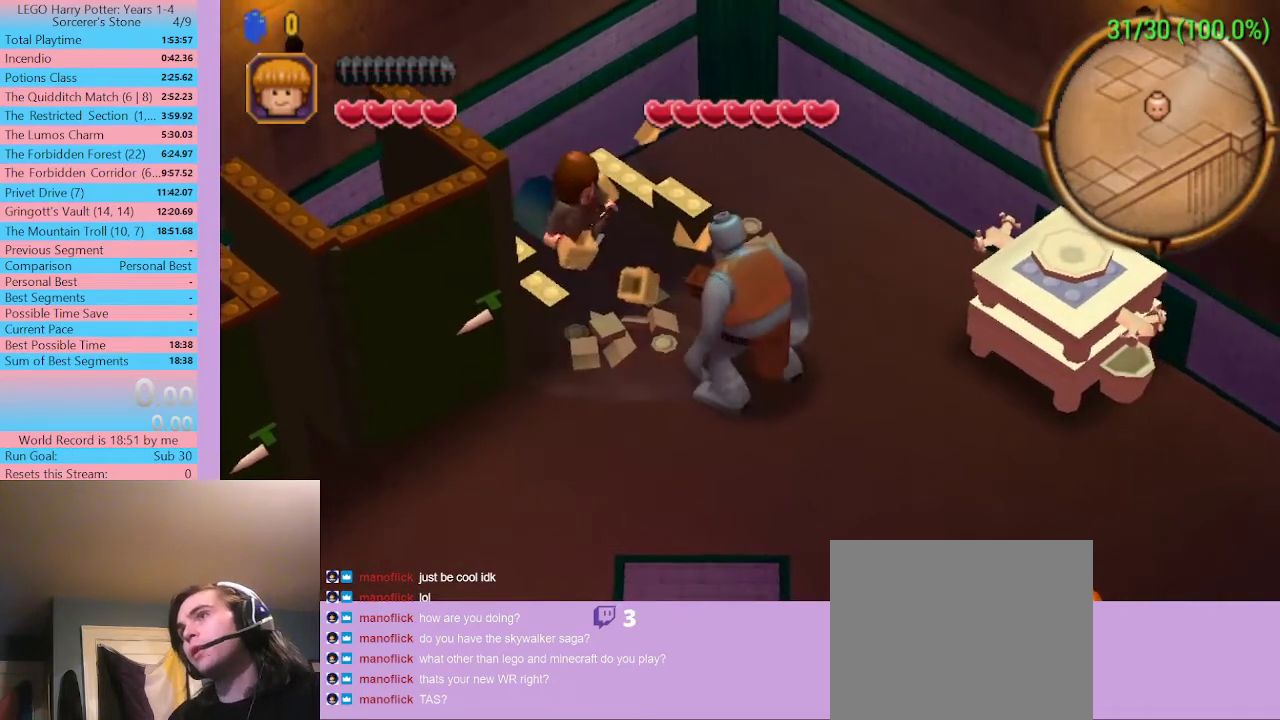
Gameplay with a controller (Xbox layout); each line is a JSON object with the inputs held at the frame after it. "events" lists button and stick changes between this image and that frame as [ms after this image, input, new state], when the widget could be followed in between. Not read: R1.
{"buttons": [], "left_stick": "down", "right_stick": "center", "events": [[333, "left_stick", "down"]]}
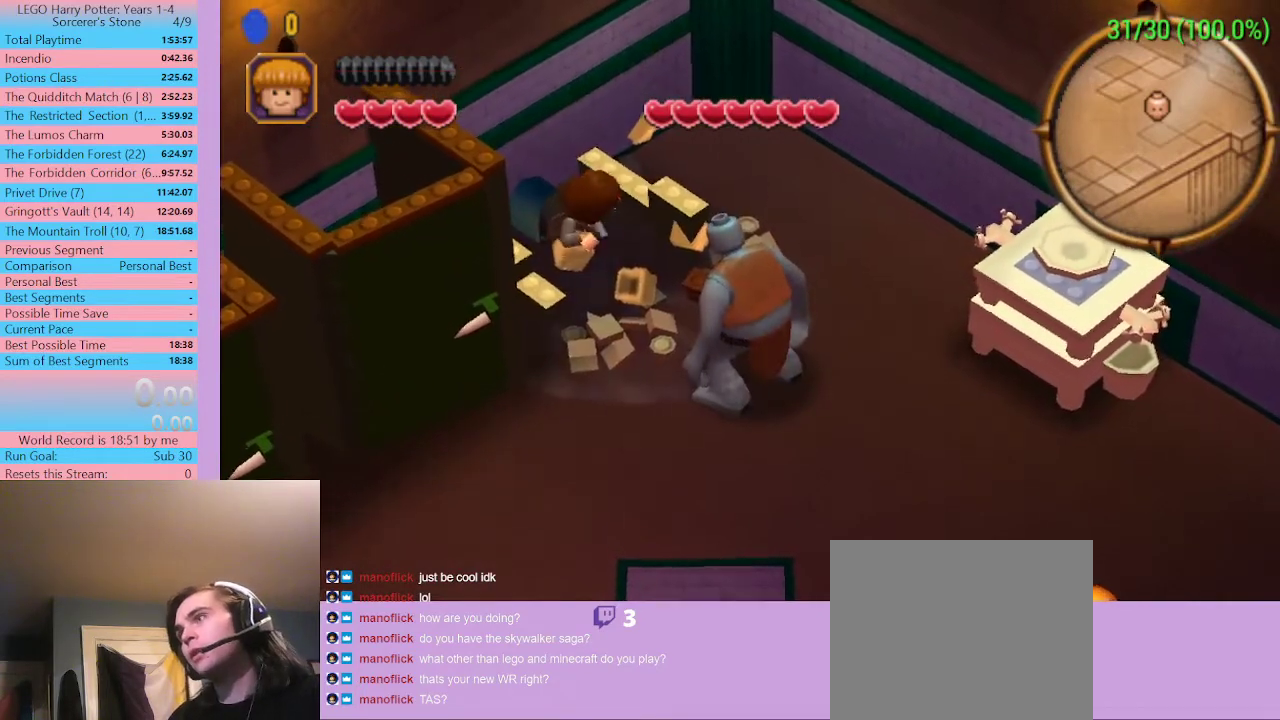
{"buttons": [], "left_stick": "down", "right_stick": "center"}
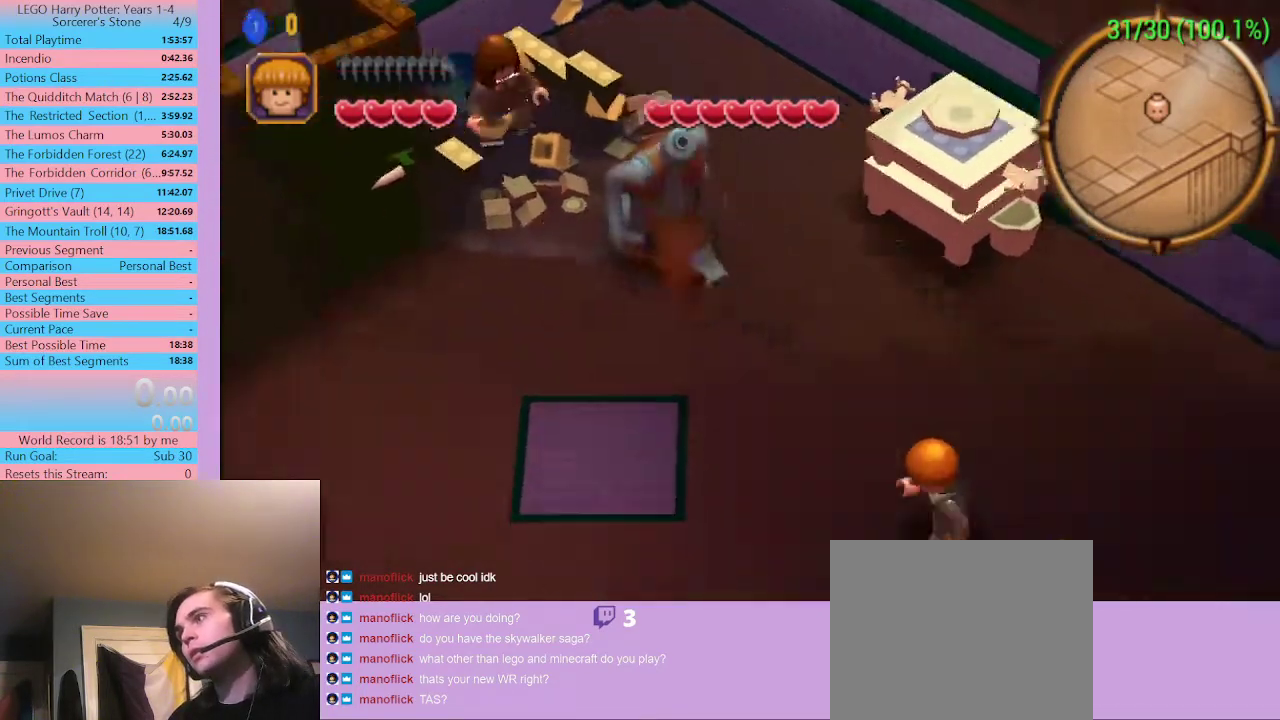
{"buttons": [], "left_stick": "center", "right_stick": "center", "events": [[200, "START", "down"], [233, "left_stick", "center"], [300, "START", "up"], [367, "left_stick", "down"], [500, "left_stick", "center"]]}
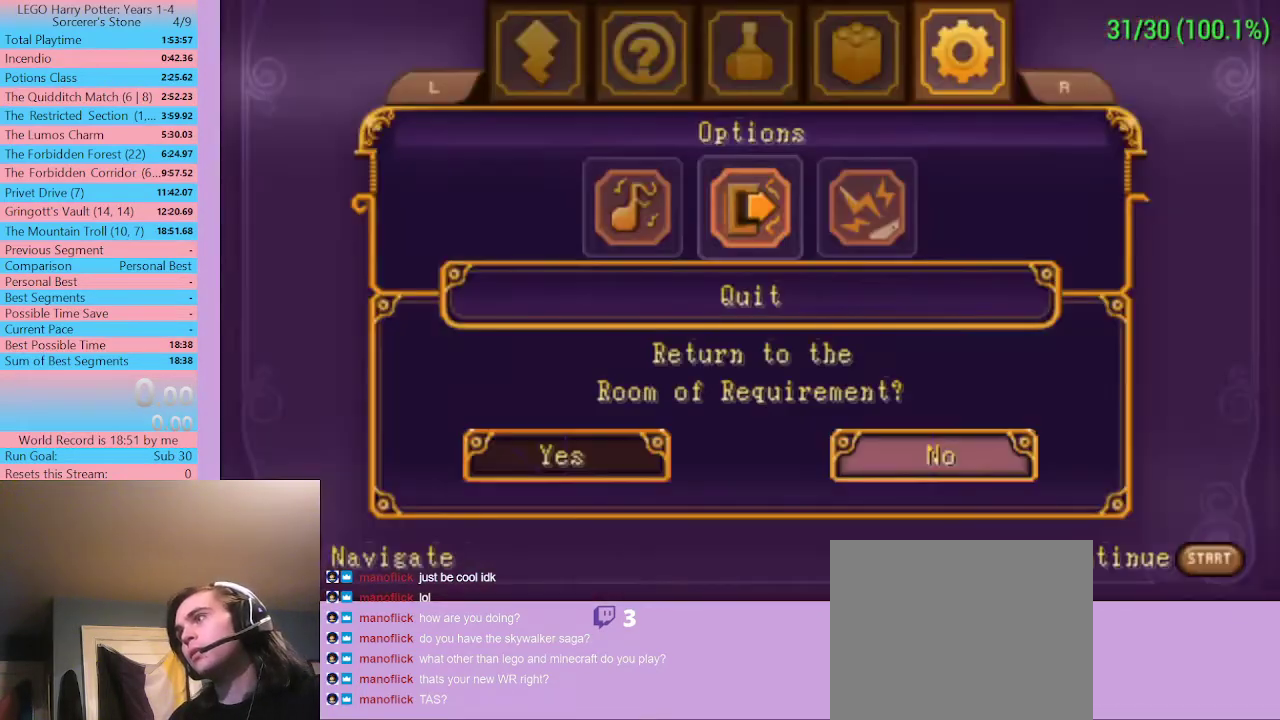
{"buttons": ["A"], "left_stick": "center", "right_stick": "center", "events": [[133, "left_stick", "down-left"], [233, "left_stick", "center"], [433, "A", "down"]]}
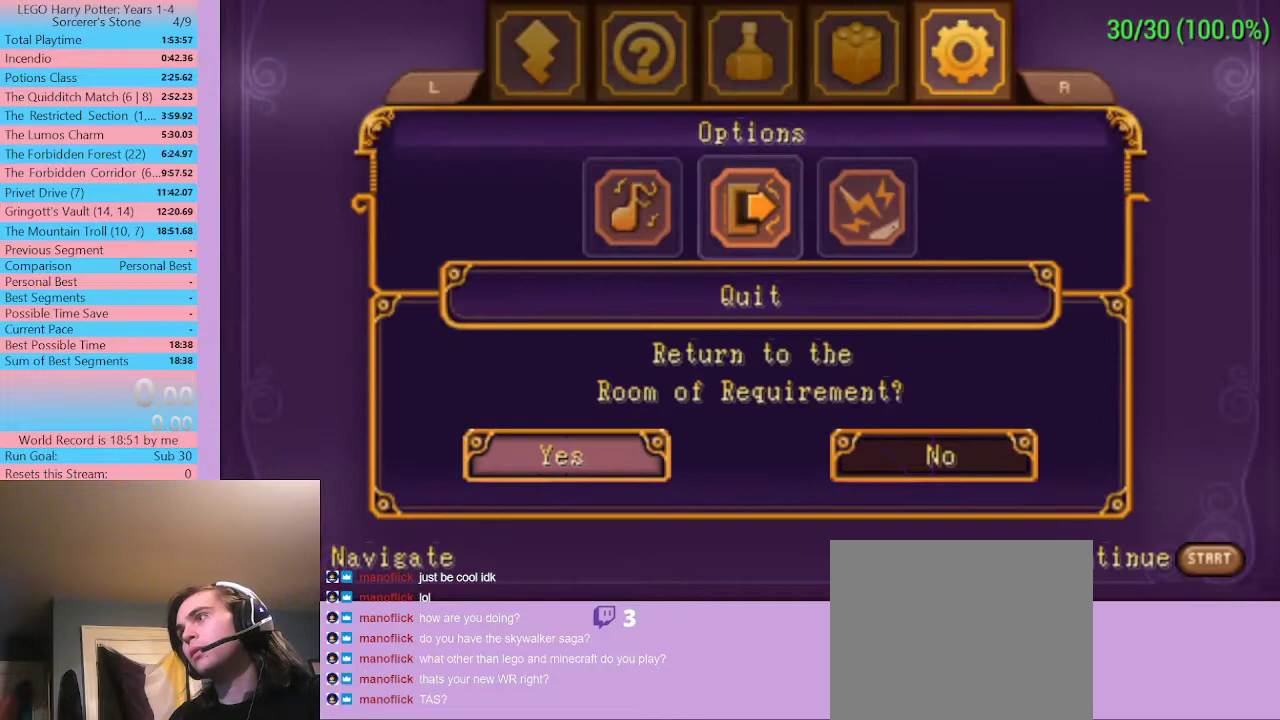
{"buttons": ["A"], "left_stick": "center", "right_stick": "center"}
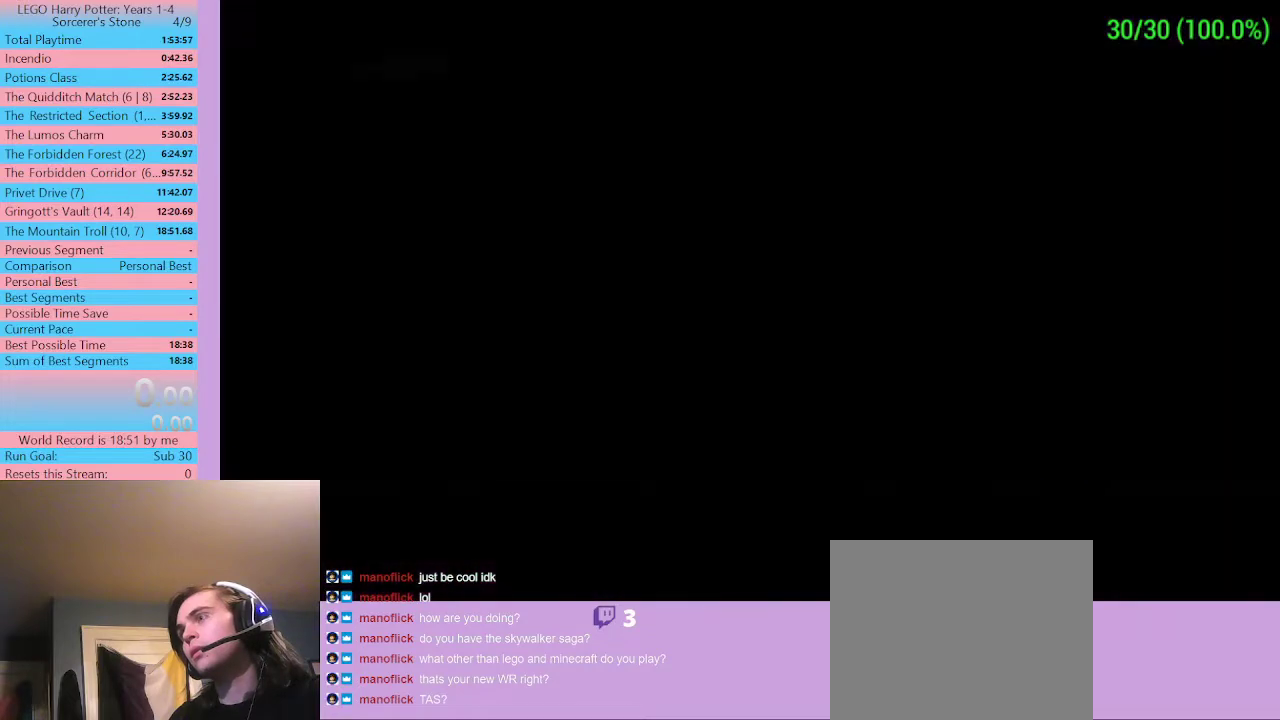
{"buttons": [], "left_stick": "center", "right_stick": "center", "events": [[100, "A", "up"]]}
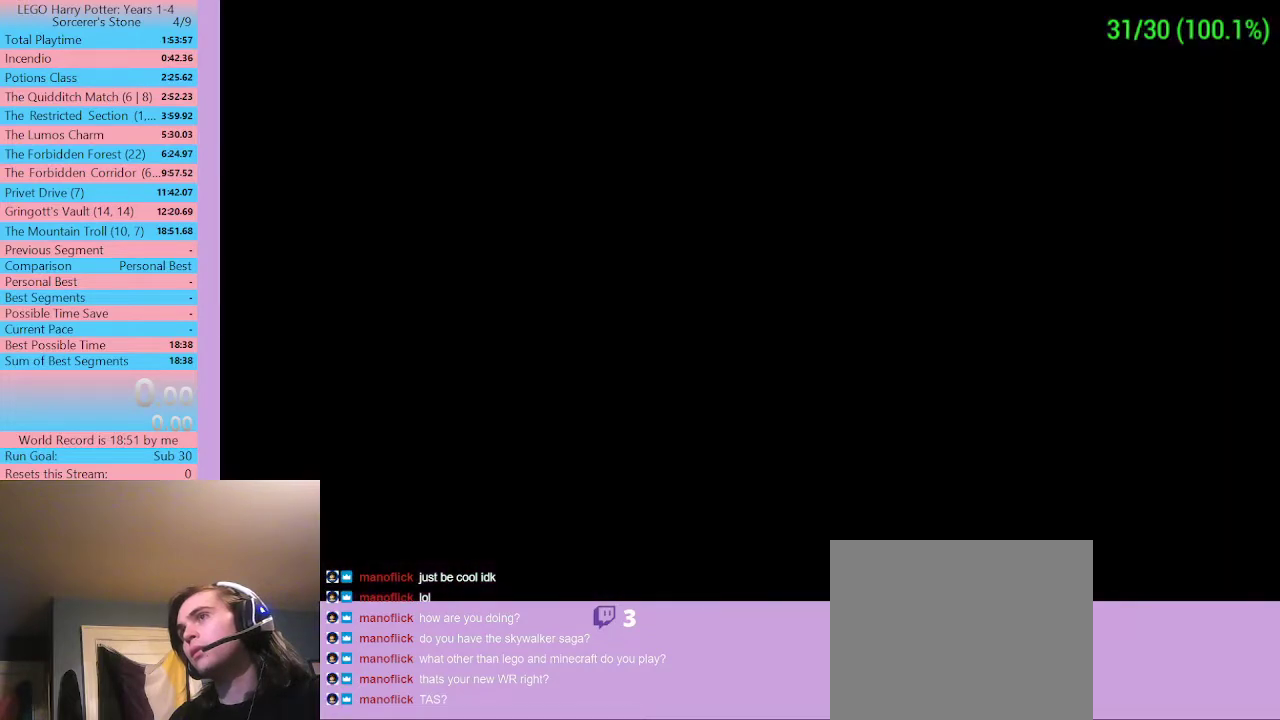
{"buttons": [], "left_stick": "center", "right_stick": "center"}
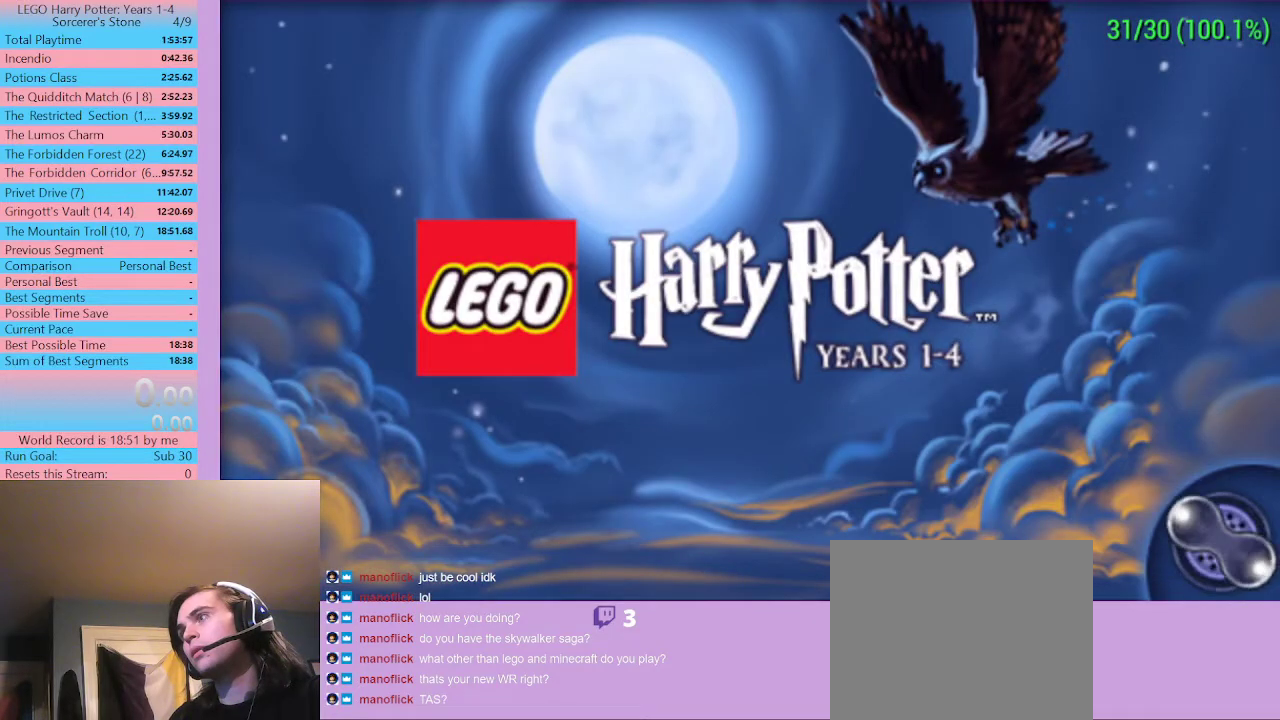
{"buttons": [], "left_stick": "up", "right_stick": "center", "events": [[467, "left_stick", "up"]]}
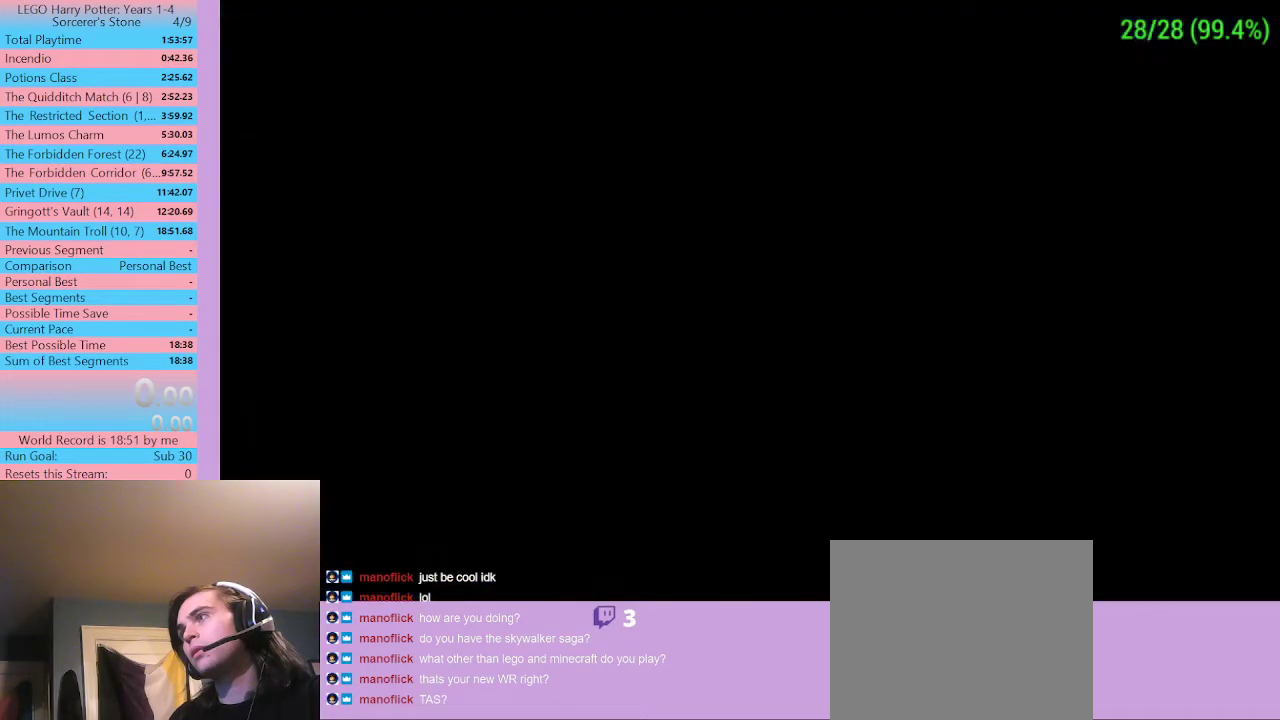
{"buttons": [], "left_stick": "up-right", "right_stick": "center", "events": [[133, "left_stick", "up-right"]]}
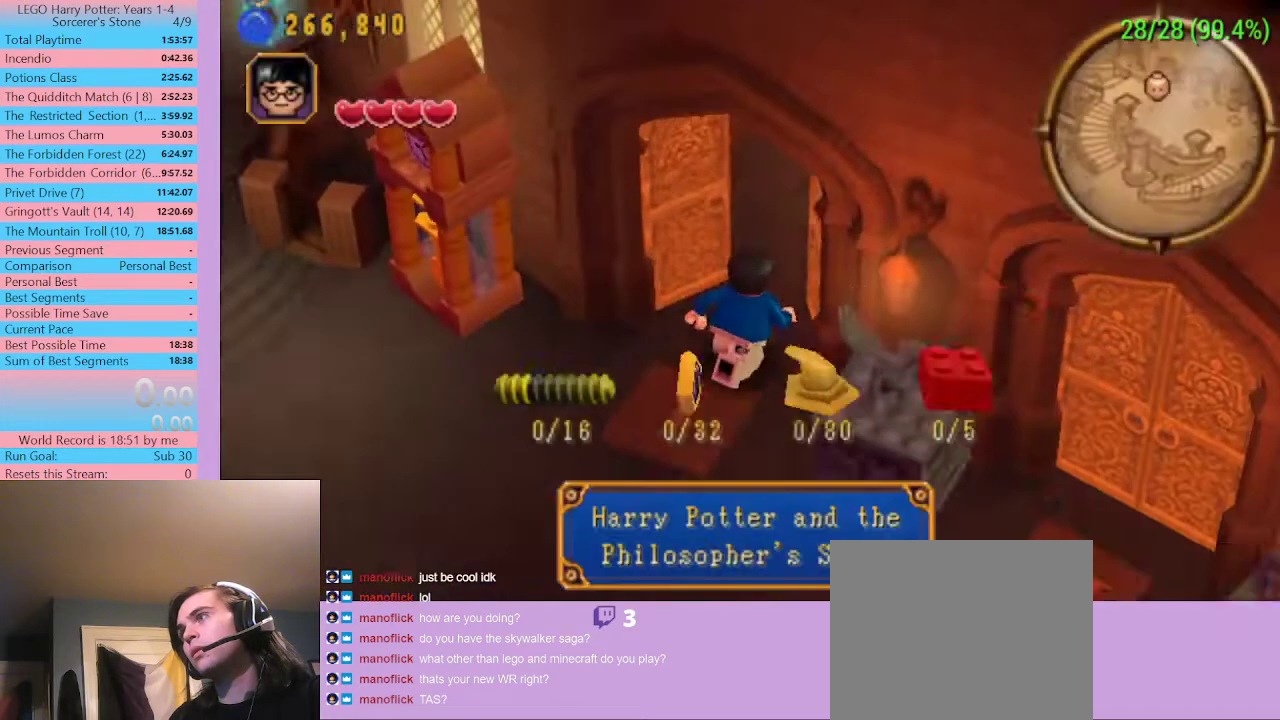
{"buttons": [], "left_stick": "up-right", "right_stick": "center"}
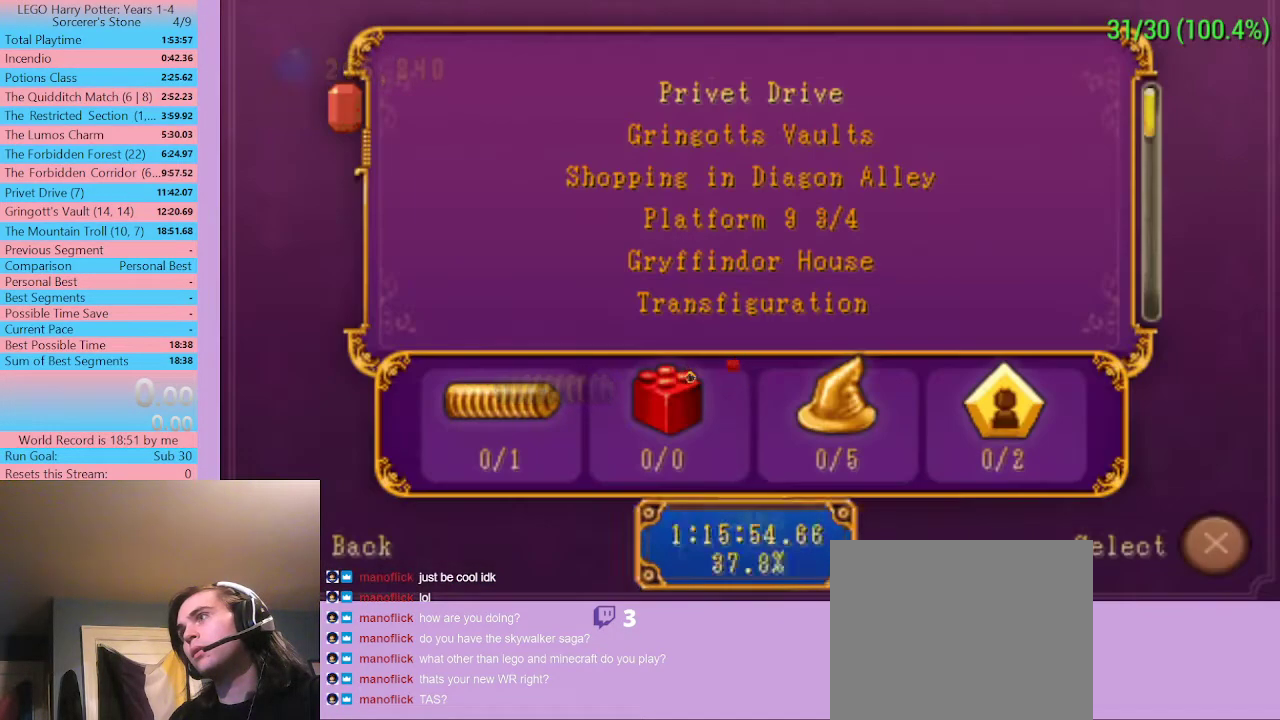
{"buttons": [], "left_stick": "down", "right_stick": "center", "events": [[67, "left_stick", "center"], [200, "left_stick", "down-left"], [267, "left_stick", "center"], [367, "left_stick", "down"]]}
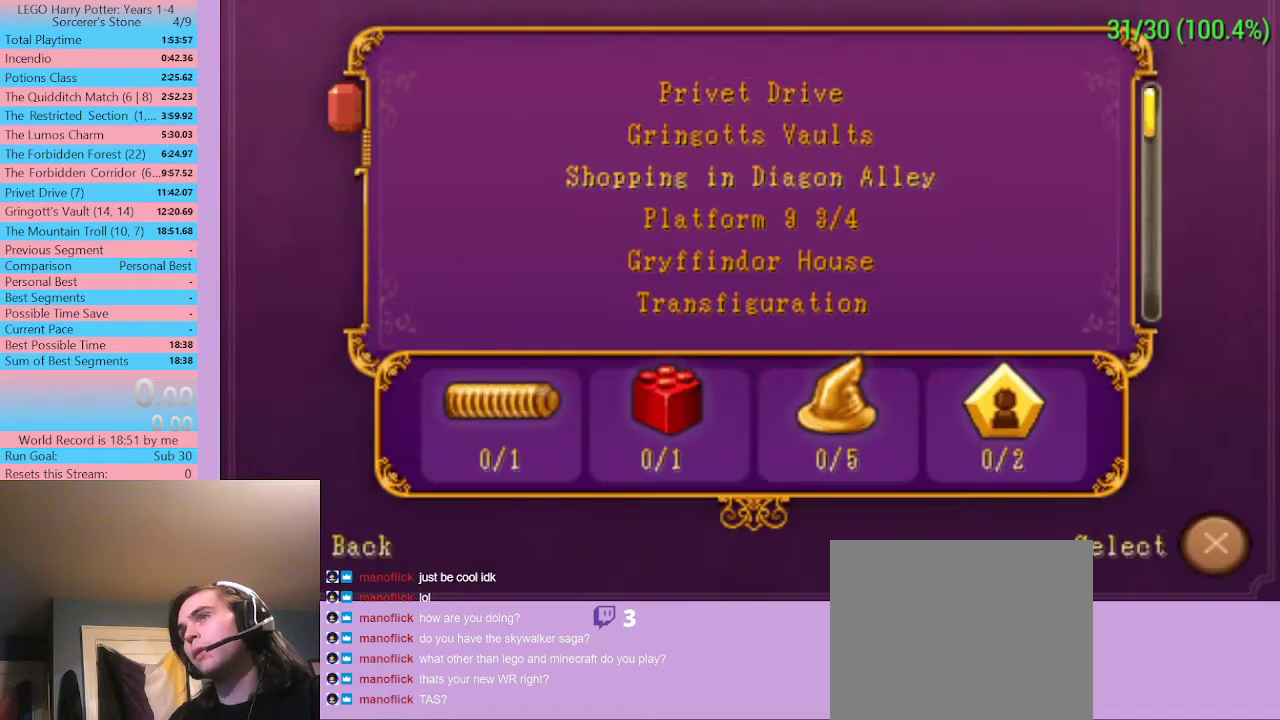
{"buttons": [], "left_stick": "down", "right_stick": "center", "events": [[100, "left_stick", "center"], [200, "left_stick", "down"], [267, "left_stick", "center"], [333, "left_stick", "down"], [433, "left_stick", "center"], [500, "left_stick", "down"]]}
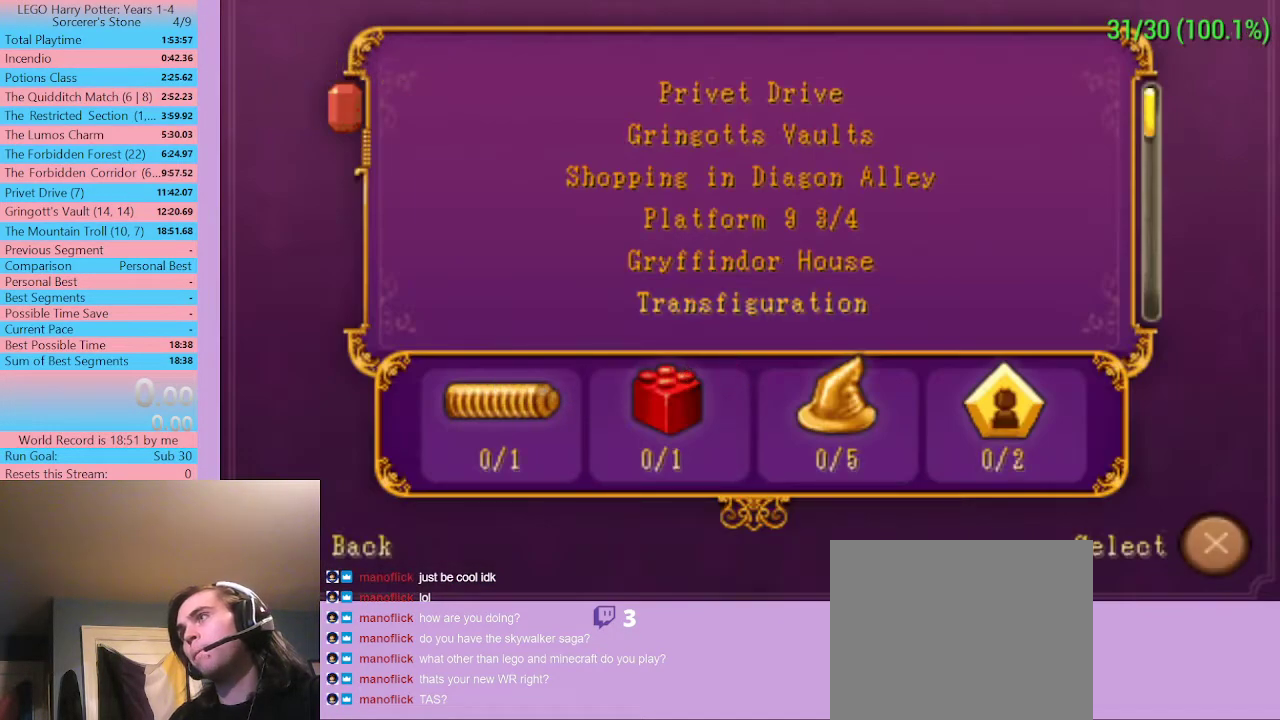
{"buttons": [], "left_stick": "center", "right_stick": "center", "events": [[100, "left_stick", "center"], [200, "left_stick", "down"], [467, "left_stick", "center"]]}
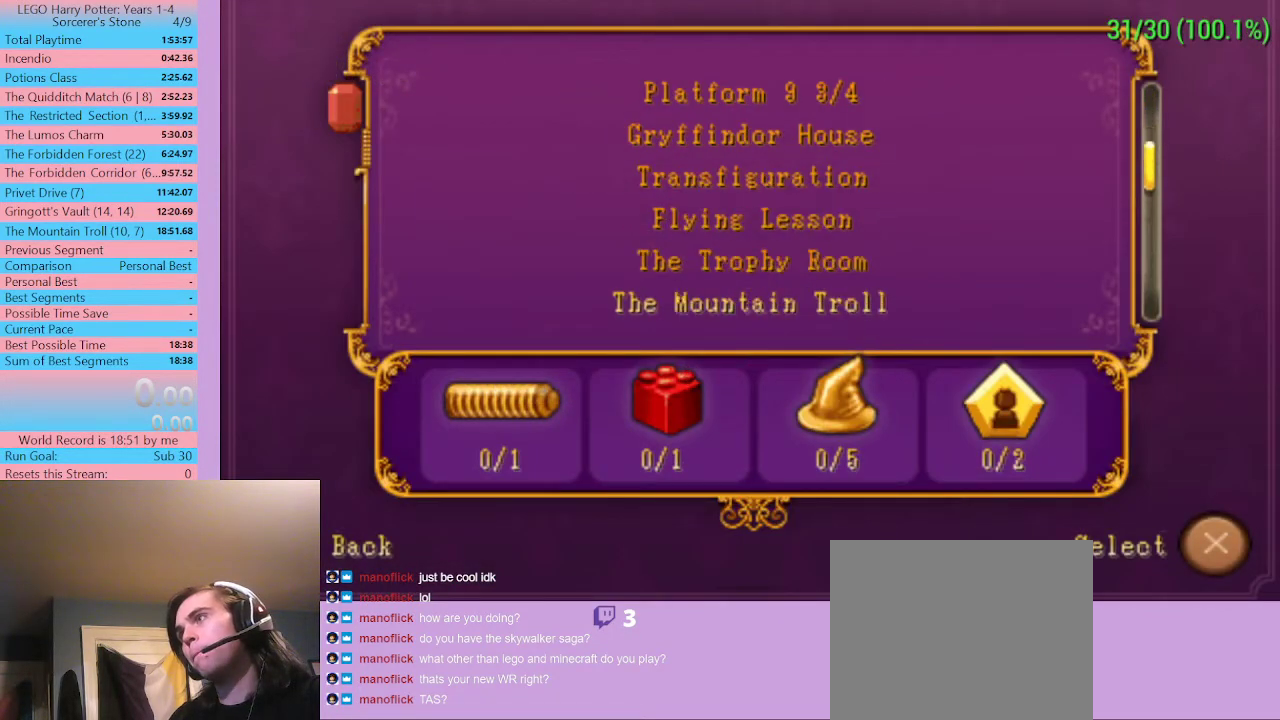
{"buttons": [], "left_stick": "center", "right_stick": "center", "events": [[67, "left_stick", "down"], [133, "left_stick", "center"], [200, "left_stick", "down"], [333, "left_stick", "center"]]}
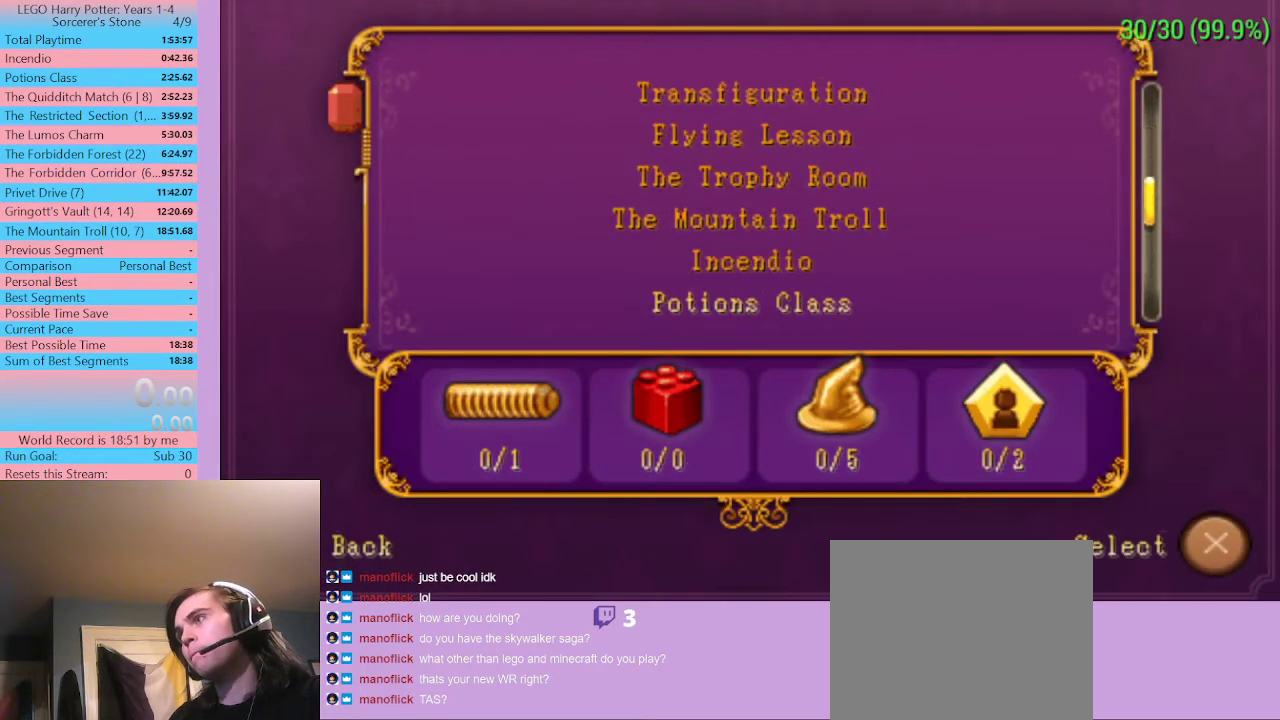
{"buttons": [], "left_stick": "up", "right_stick": "center", "events": [[467, "left_stick", "up"]]}
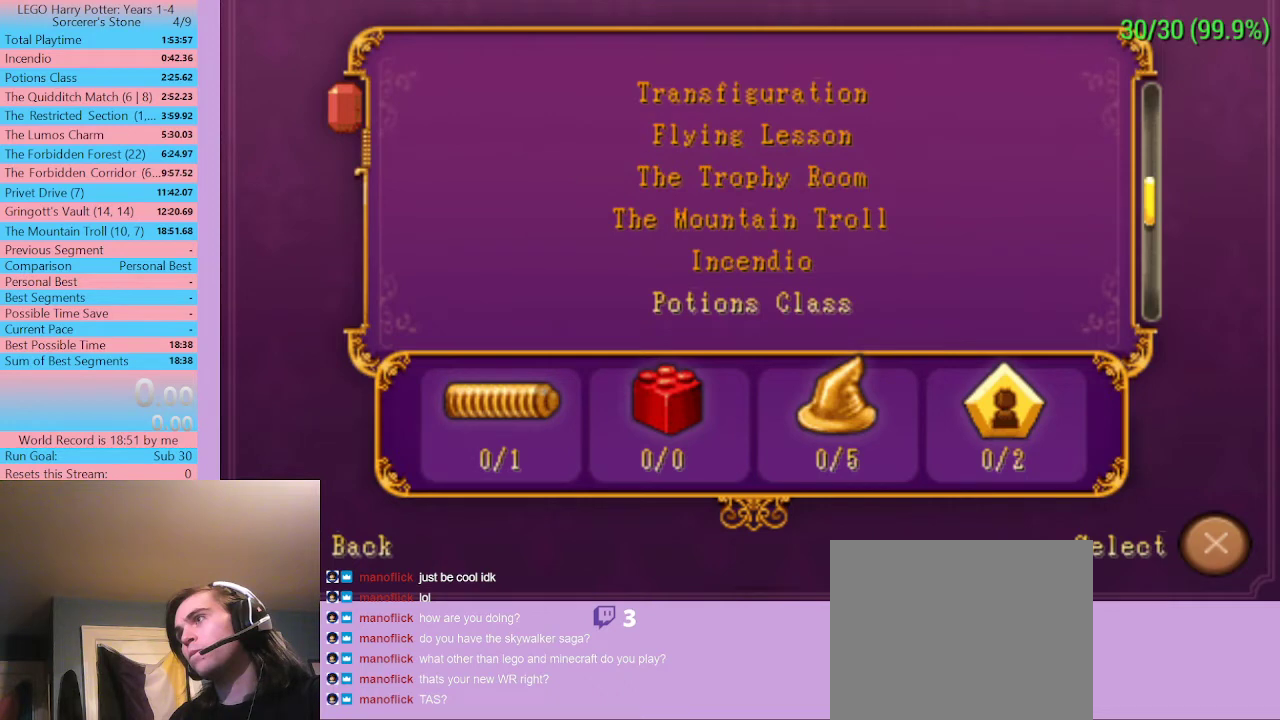
{"buttons": ["A"], "left_stick": "center", "right_stick": "center", "events": [[167, "left_stick", "center"], [333, "A", "down"]]}
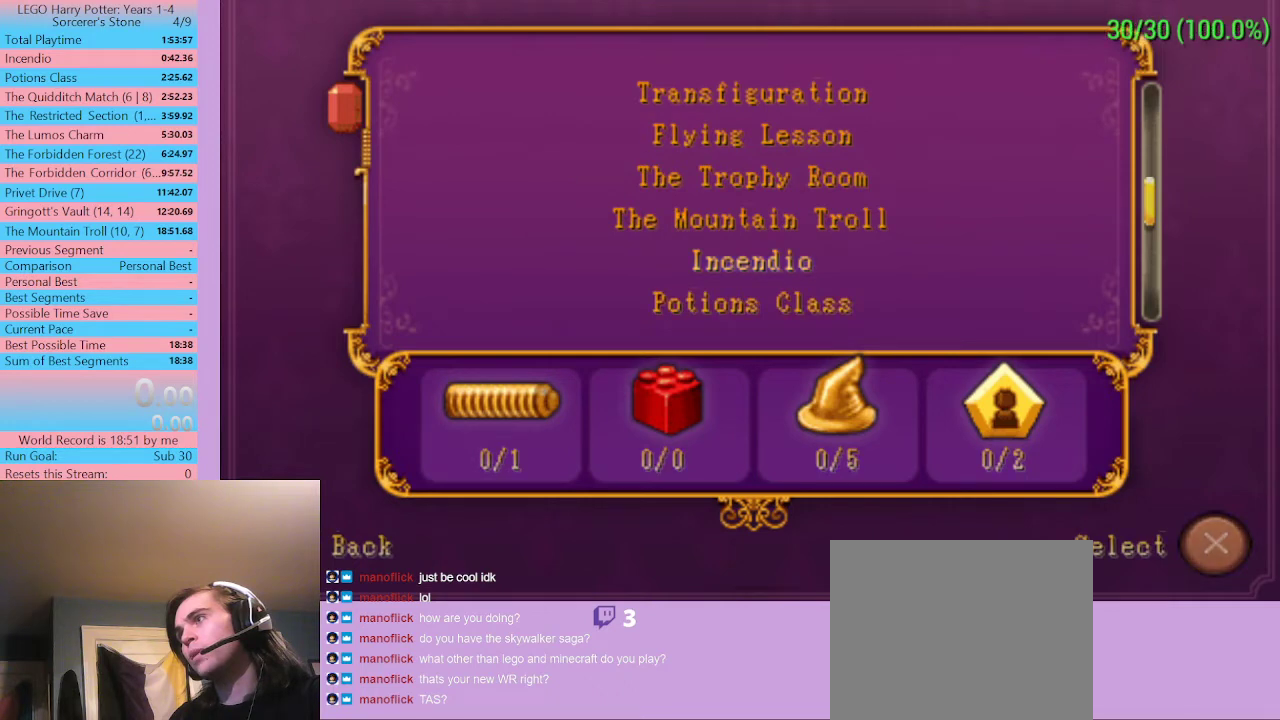
{"buttons": [], "left_stick": "center", "right_stick": "center", "events": [[67, "A", "up"]]}
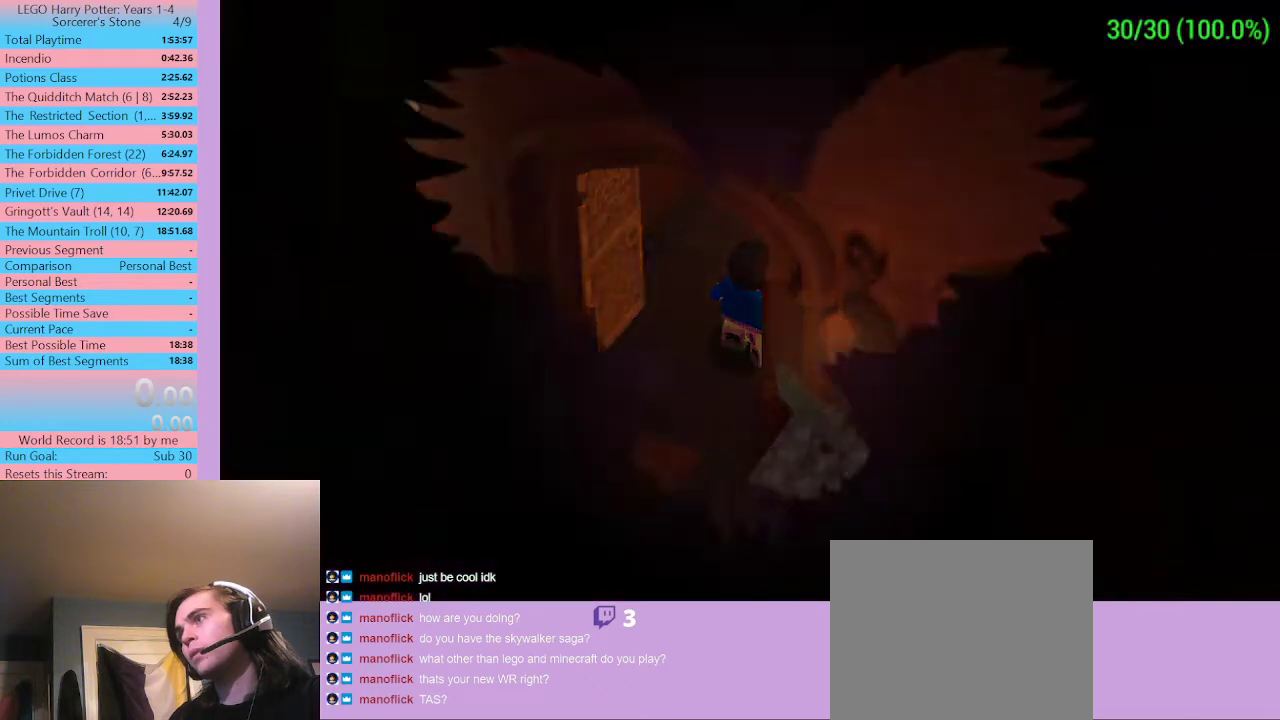
{"buttons": [], "left_stick": "center", "right_stick": "center"}
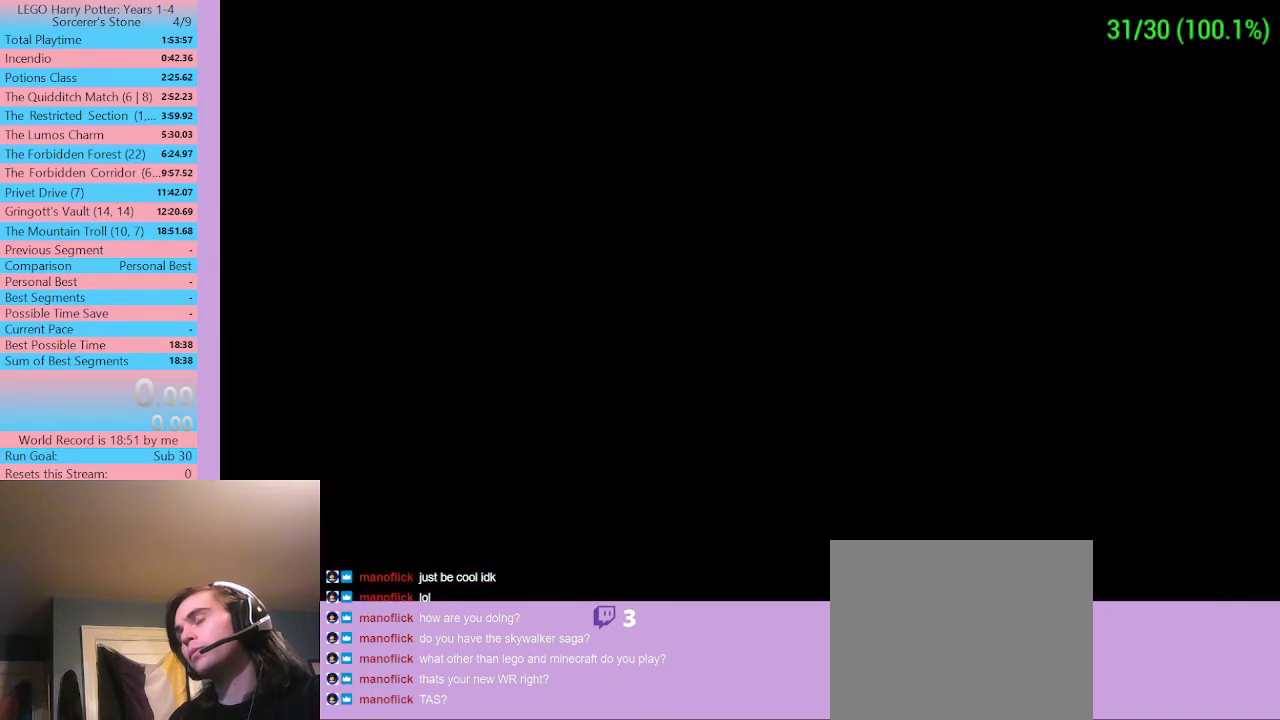
{"buttons": [], "left_stick": "center", "right_stick": "center", "events": [[67, "DPAD_UP", "down"], [100, "DPAD_UP", "up"], [200, "DPAD_UP", "down"], [300, "DPAD_UP", "up"], [367, "DPAD_UP", "down"], [400, "DPAD_UP", "up"]]}
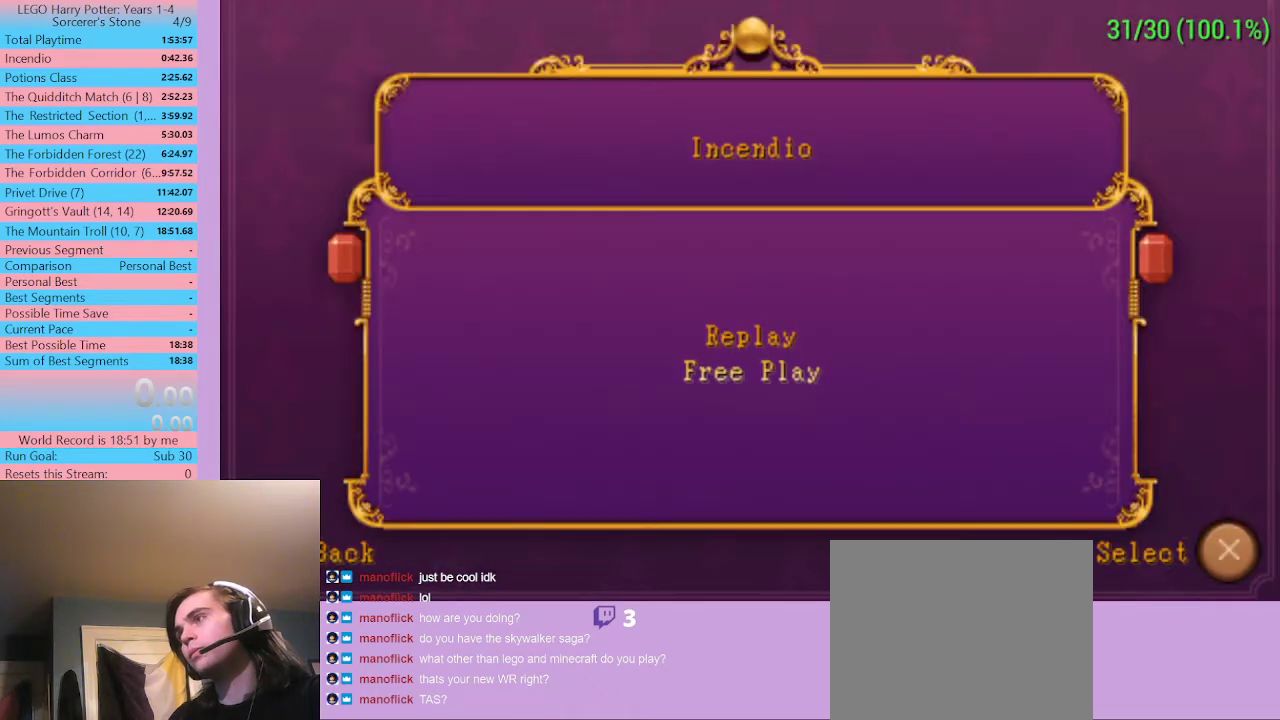
{"buttons": ["DPAD_UP"], "left_stick": "center", "right_stick": "center", "events": [[133, "DPAD_UP", "down"], [167, "DPAD_UP", "up"], [267, "DPAD_UP", "down"], [300, "DPAD_UP", "up"], [500, "DPAD_UP", "down"]]}
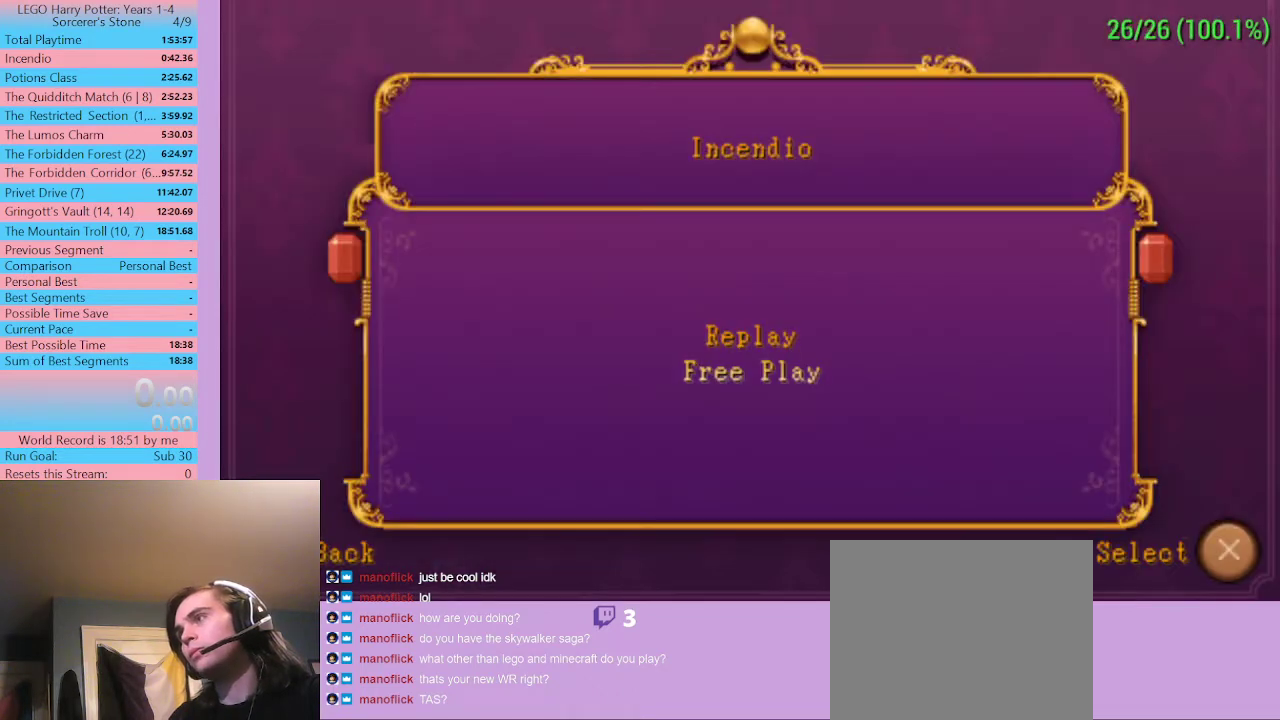
{"buttons": [], "left_stick": "center", "right_stick": "center", "events": [[67, "DPAD_UP", "up"]]}
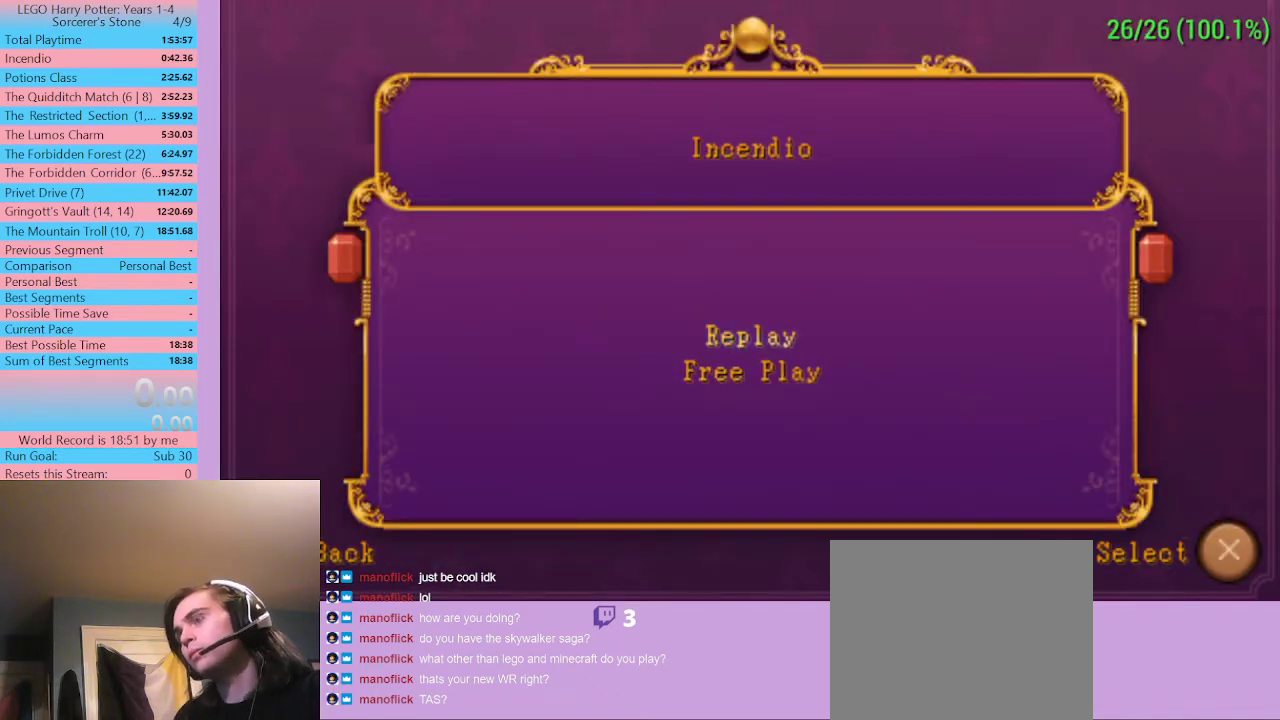
{"buttons": [], "left_stick": "center", "right_stick": "center"}
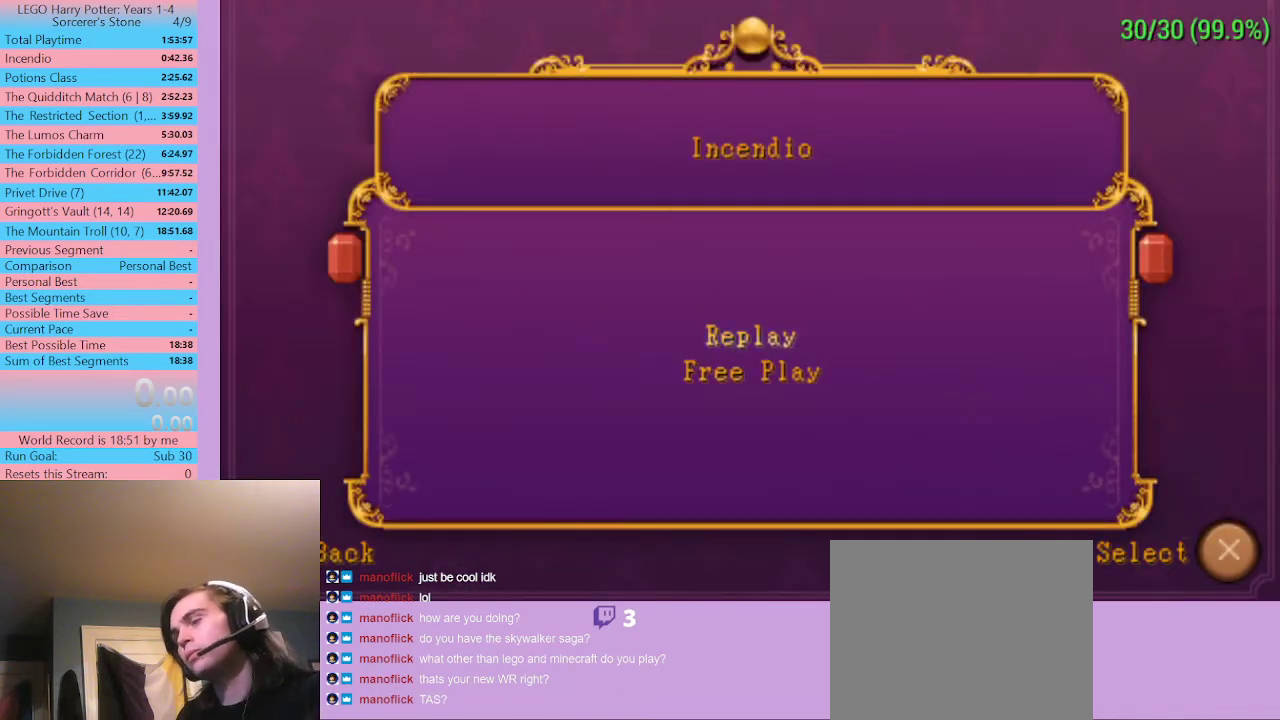
{"buttons": [], "left_stick": "center", "right_stick": "center"}